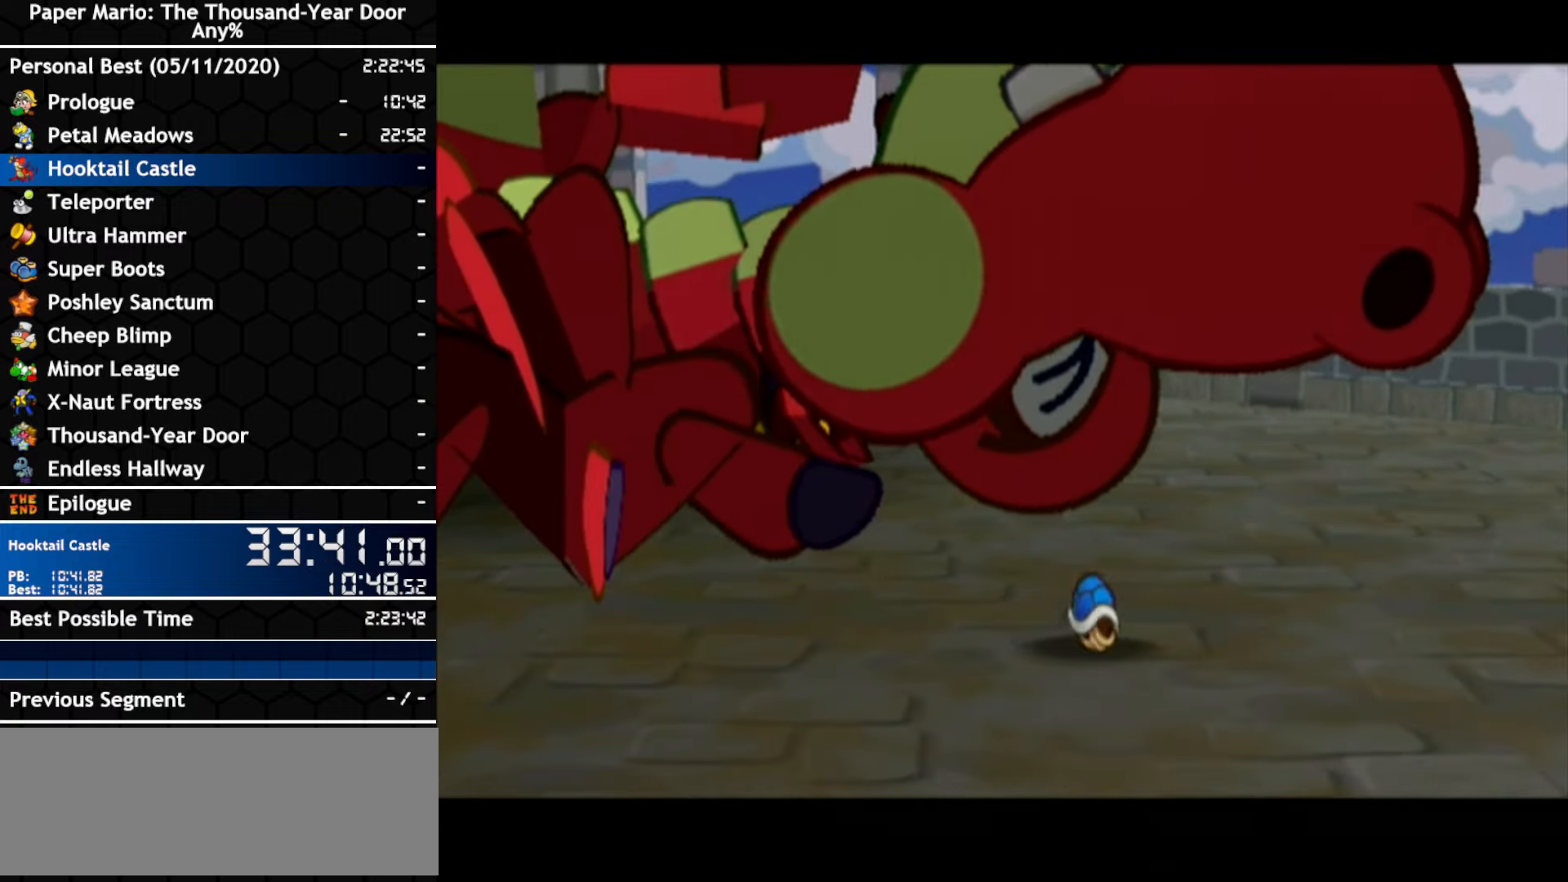
Gameplay with a controller (Nintendo layout); each line is a JSON object with the inputs held at the frame after it. "events" lists button and stick changes between this image and that frame as [ms after this image, input, new state], when the widget could be followed in between. Not read: B C_DOWN C_LEFT C_RIGHT C_UP DPAD_DOWN DPAD_LEFT DPAD_RIGHT DPAD_UP L1 L2 L3 R2 R3 SELECT START X Y Z other_buttons.
{"buttons": ["A"], "left_stick": "center", "right_stick": "center", "events": [[450, "A", "down"]]}
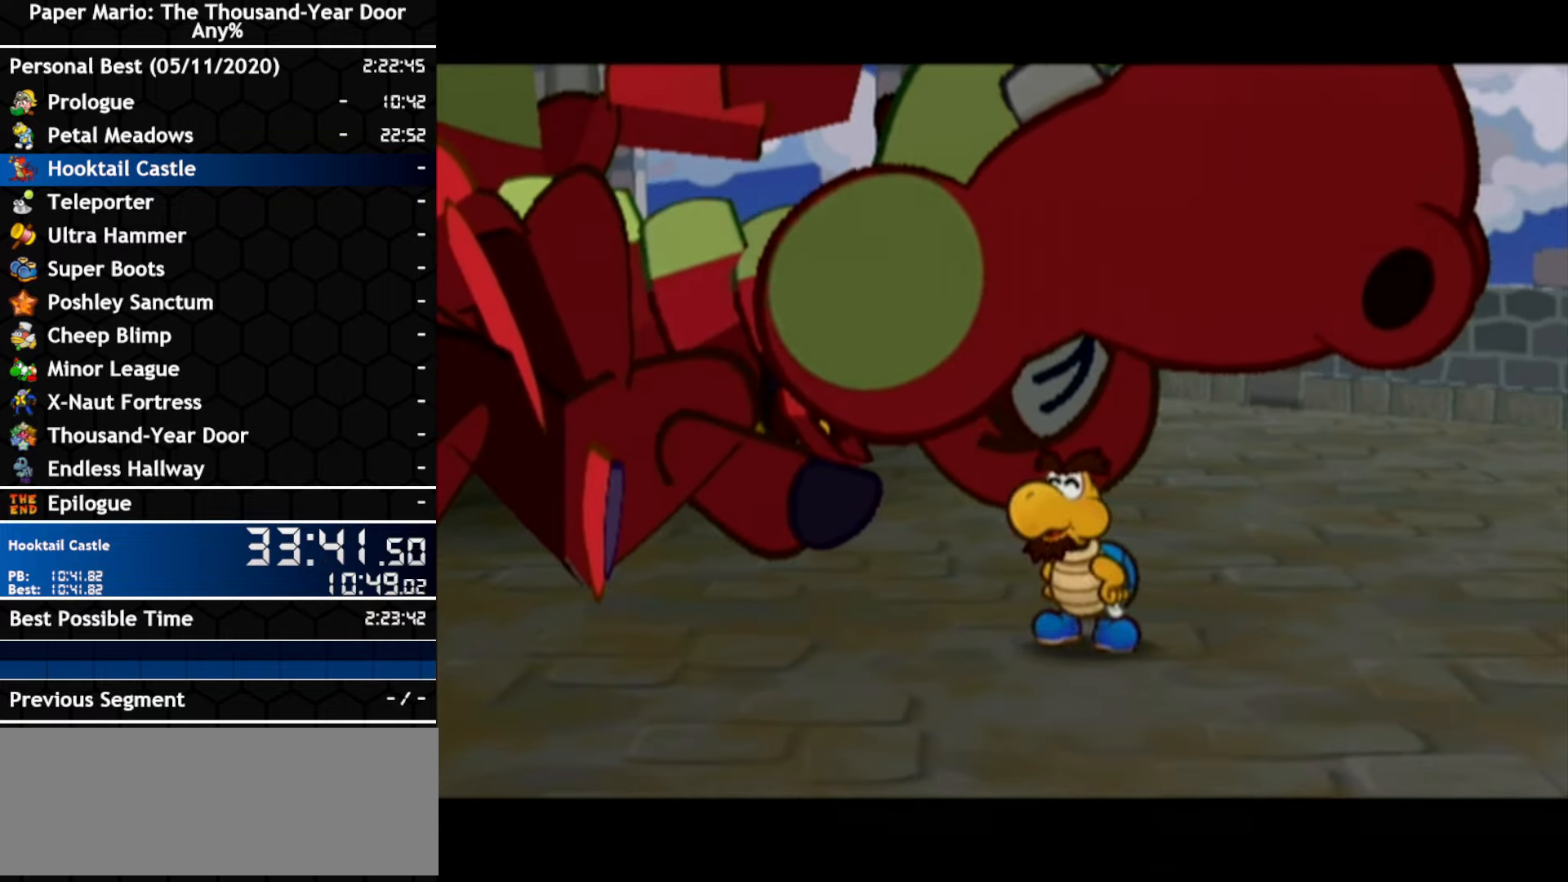
{"buttons": [], "left_stick": "center", "right_stick": "center", "events": [[167, "A", "up"], [417, "A", "down"], [484, "A", "up"]]}
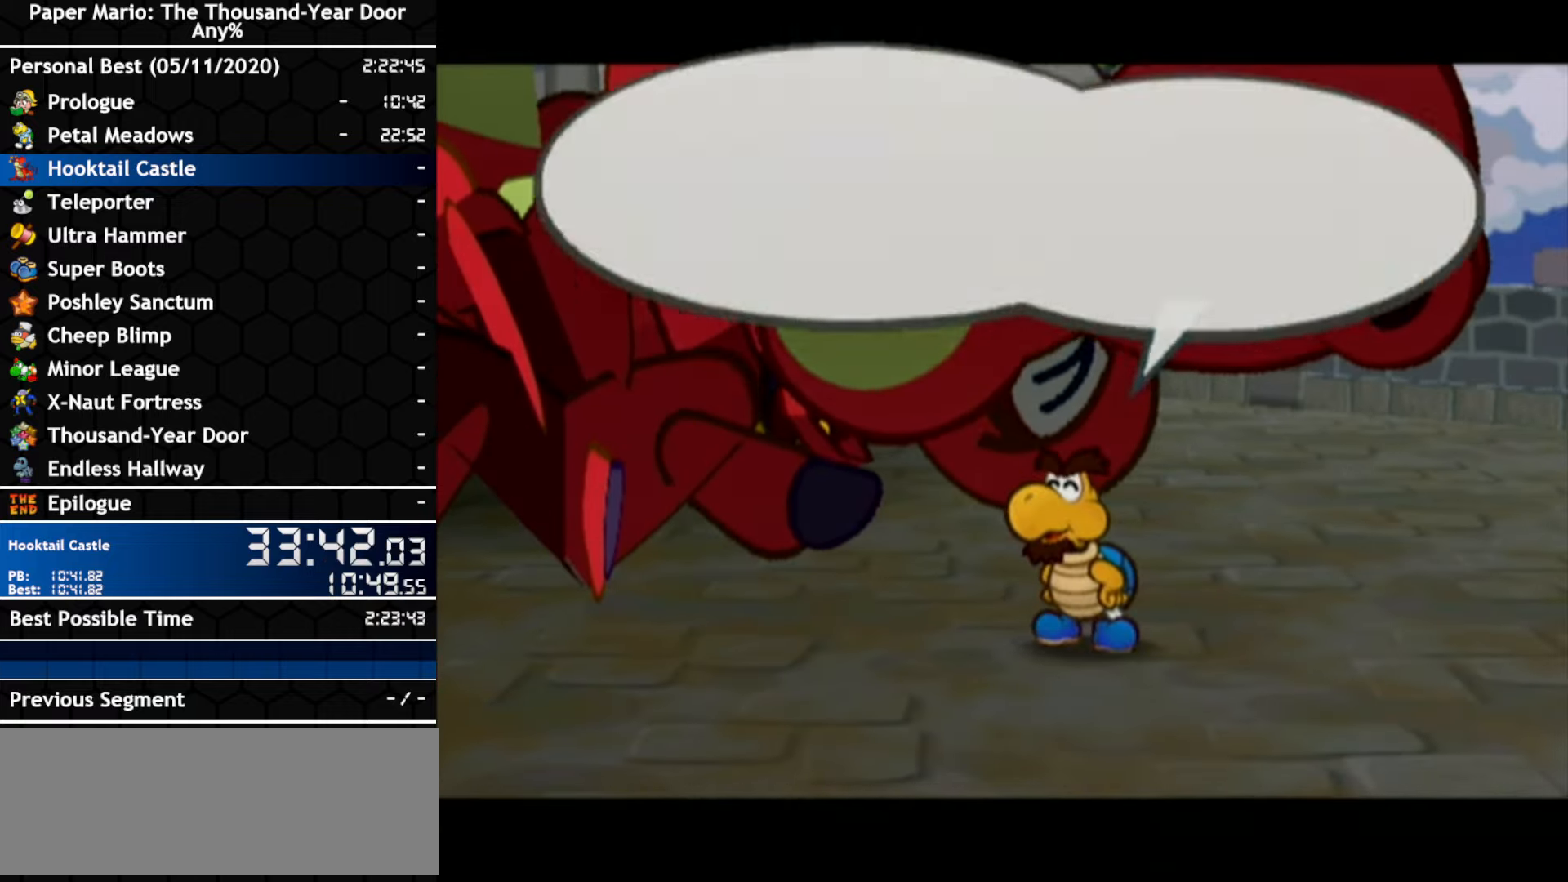
{"buttons": [], "left_stick": "center", "right_stick": "center", "events": [[134, "A", "down"], [383, "A", "up"]]}
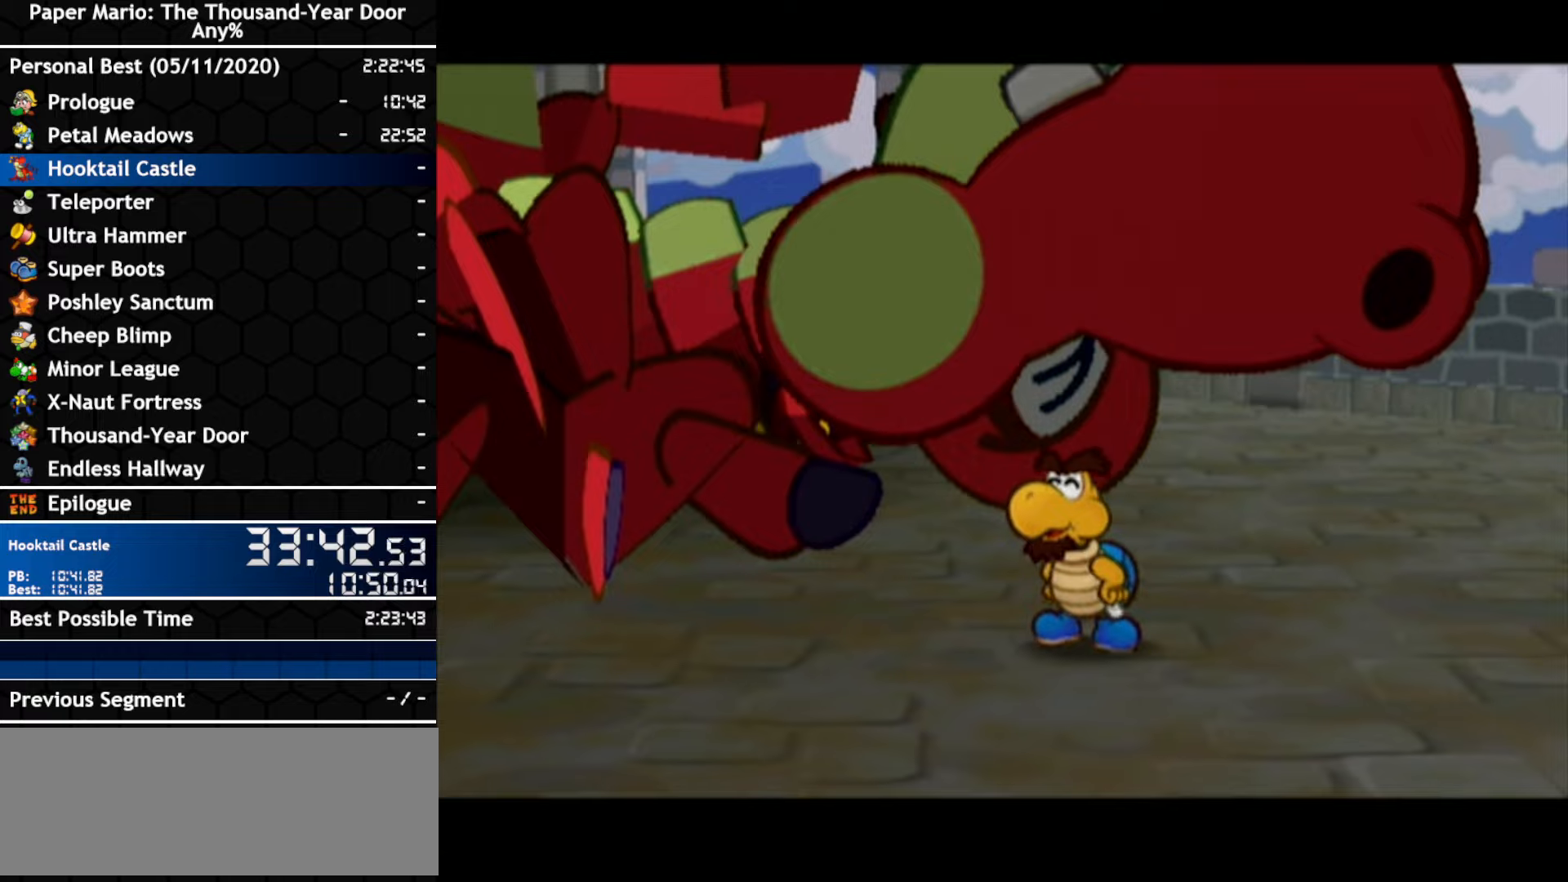
{"buttons": ["A"], "left_stick": "center", "right_stick": "center", "events": [[133, "A", "down"], [183, "A", "up"], [233, "A", "down"], [383, "A", "up"], [450, "A", "down"]]}
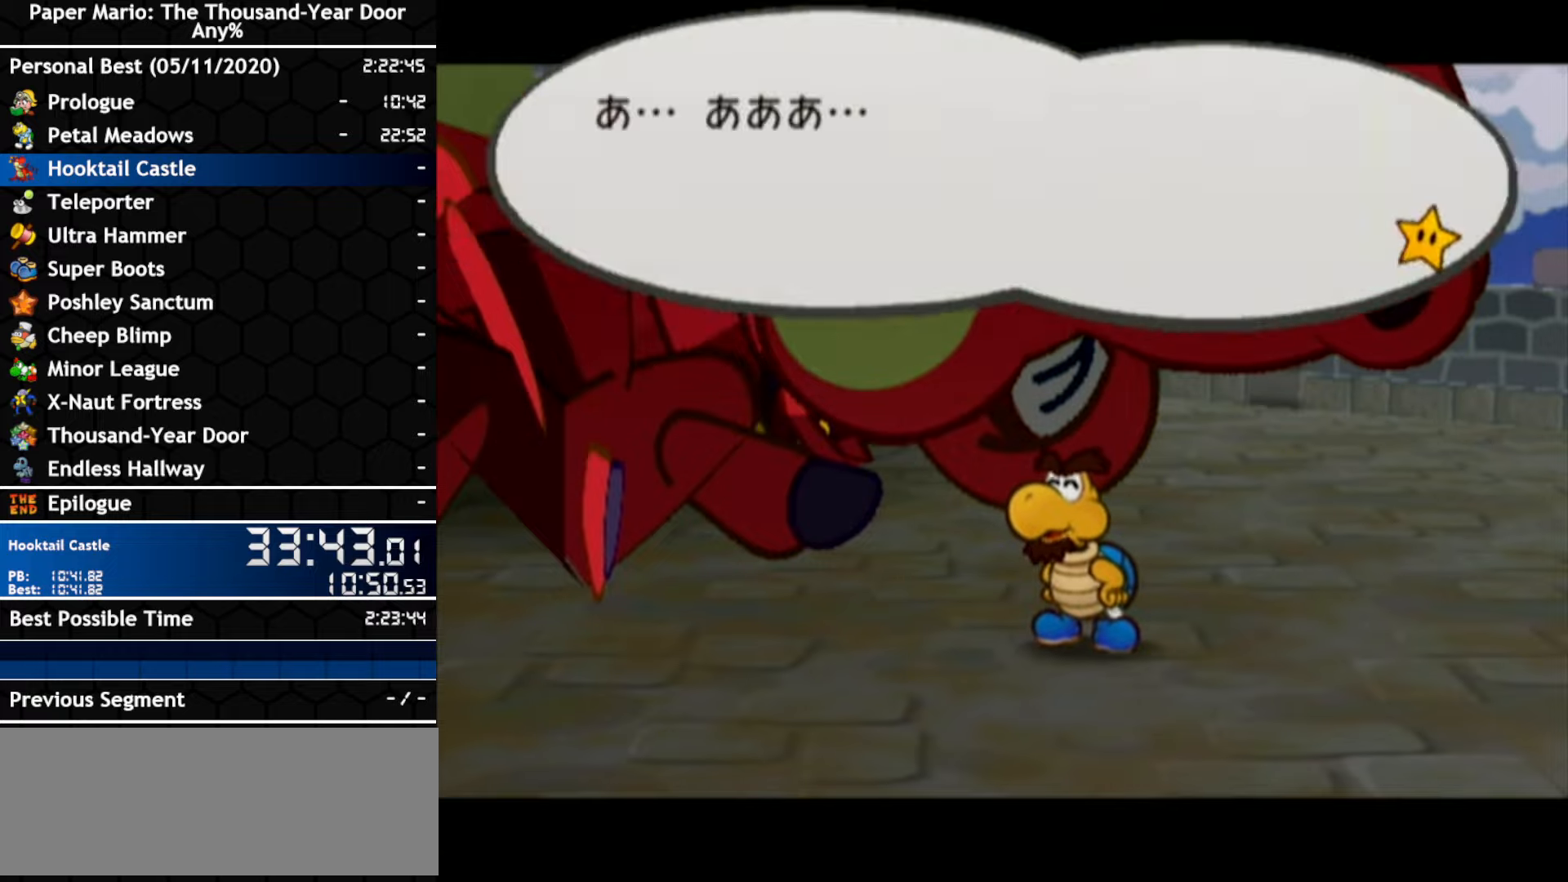
{"buttons": [], "left_stick": "center", "right_stick": "center", "events": [[300, "A", "up"], [366, "A", "down"], [483, "A", "up"]]}
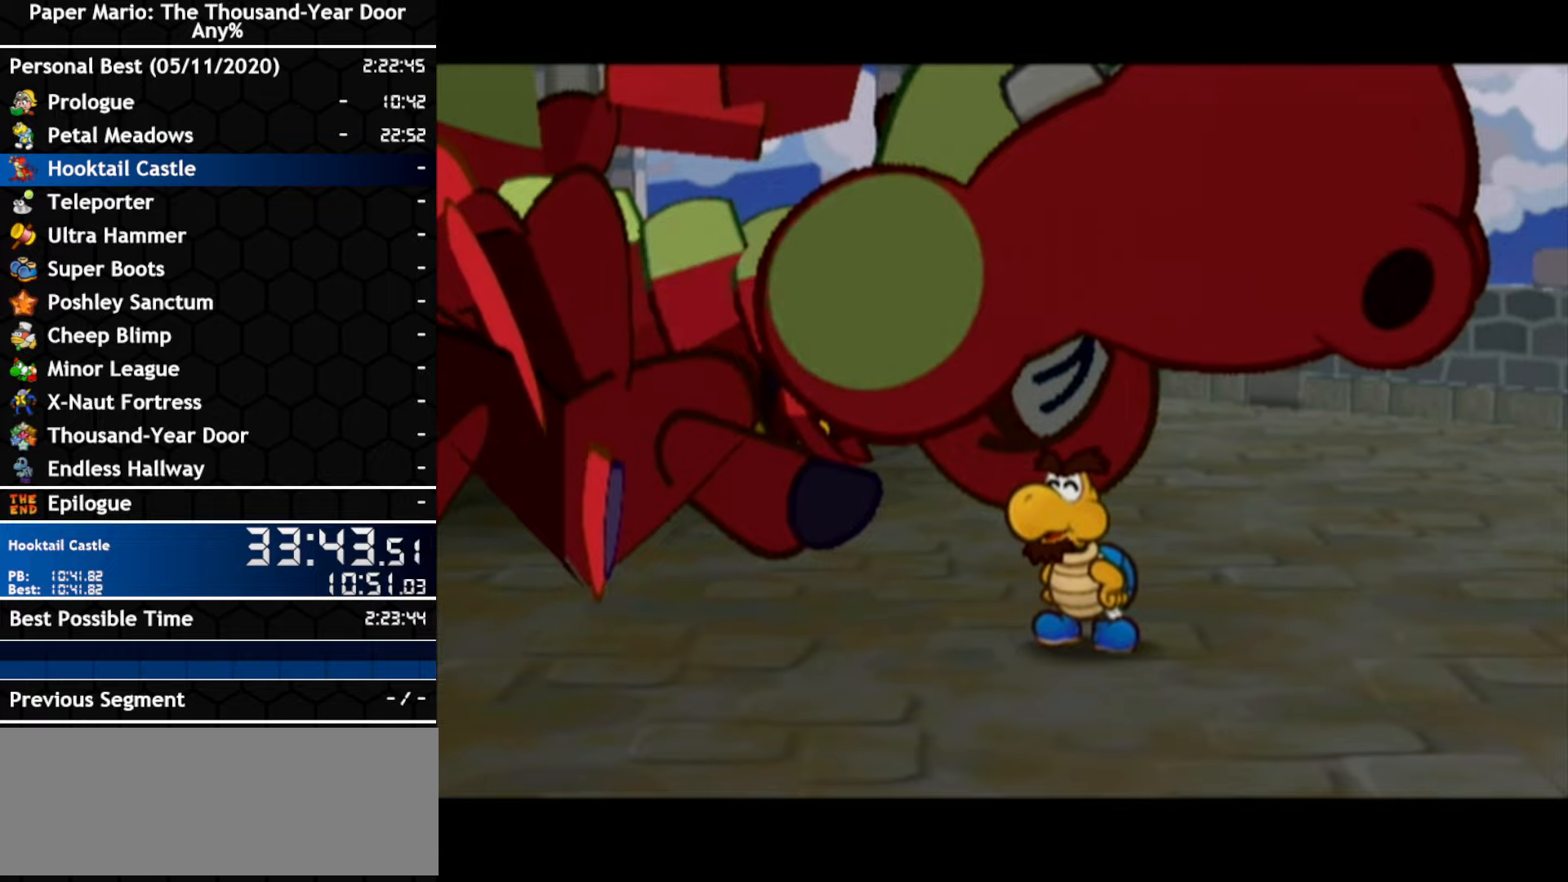
{"buttons": ["A"], "left_stick": "center", "right_stick": "center", "events": [[266, "A", "down"], [383, "A", "up"], [450, "A", "down"]]}
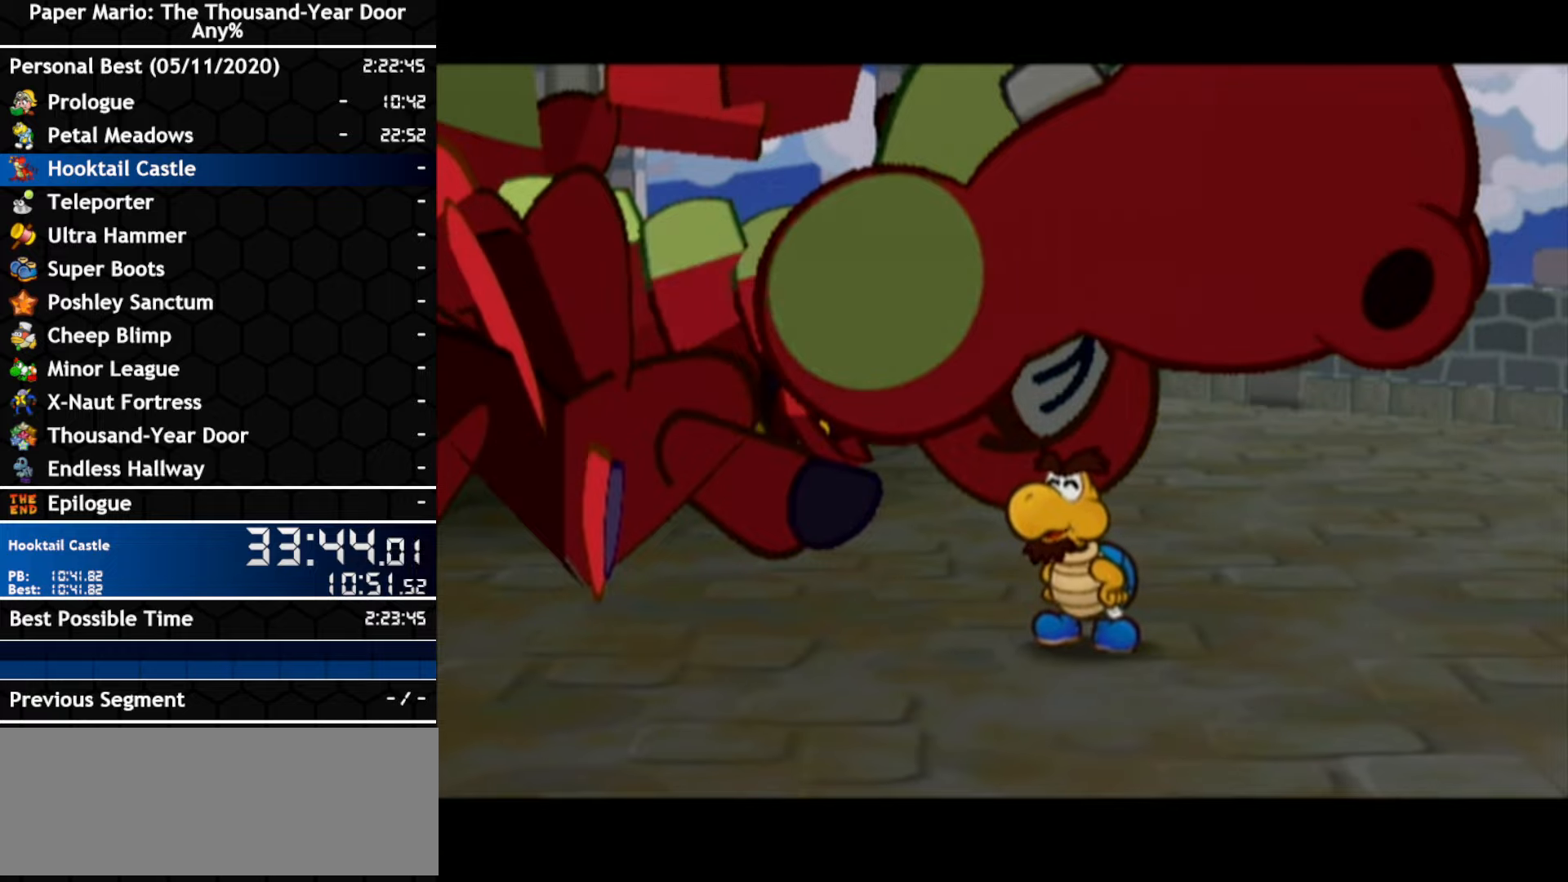
{"buttons": [], "left_stick": "center", "right_stick": "center", "events": [[16, "A", "up"], [166, "A", "down"], [233, "A", "up"], [383, "A", "down"], [450, "A", "up"]]}
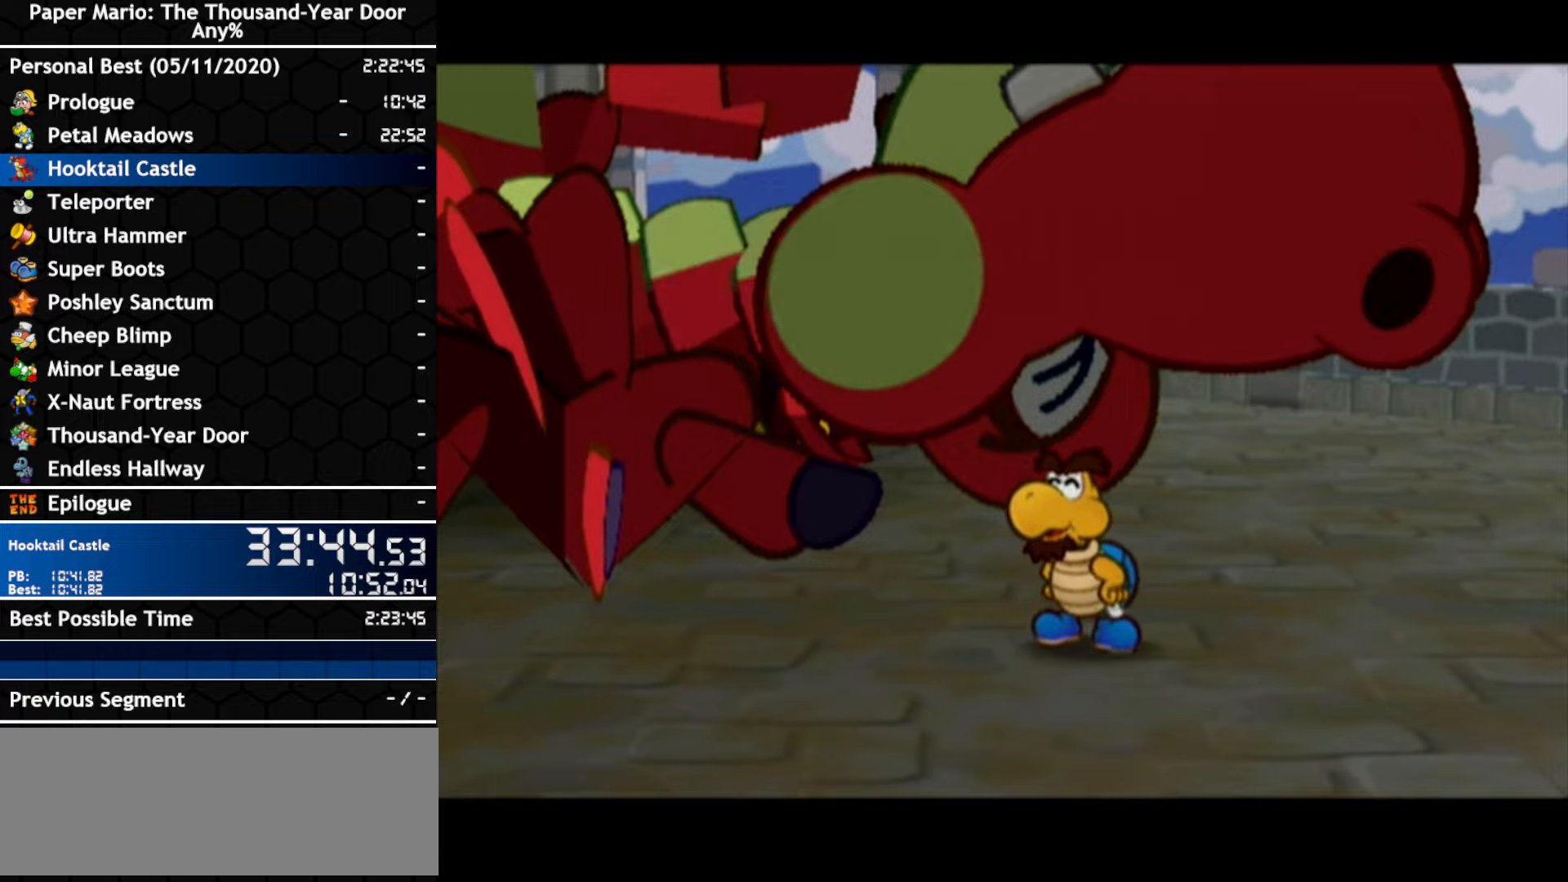
{"buttons": ["A"], "left_stick": "center", "right_stick": "center", "events": [[83, "A", "down"], [150, "A", "up"], [300, "A", "down"]]}
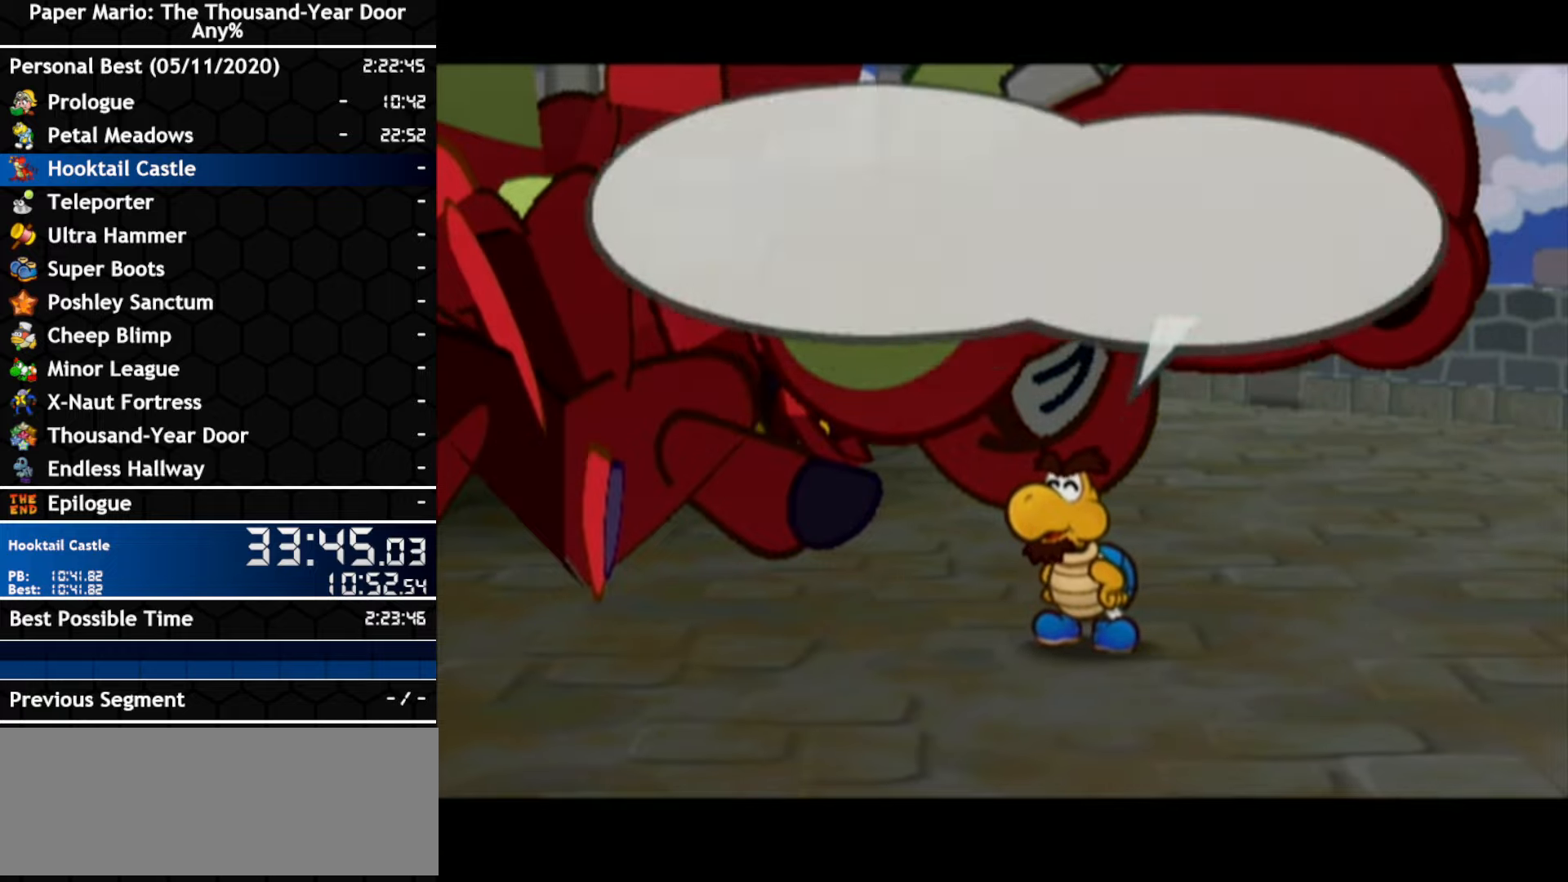
{"buttons": [], "left_stick": "center", "right_stick": "center", "events": [[50, "A", "up"], [100, "A", "down"], [266, "A", "up"]]}
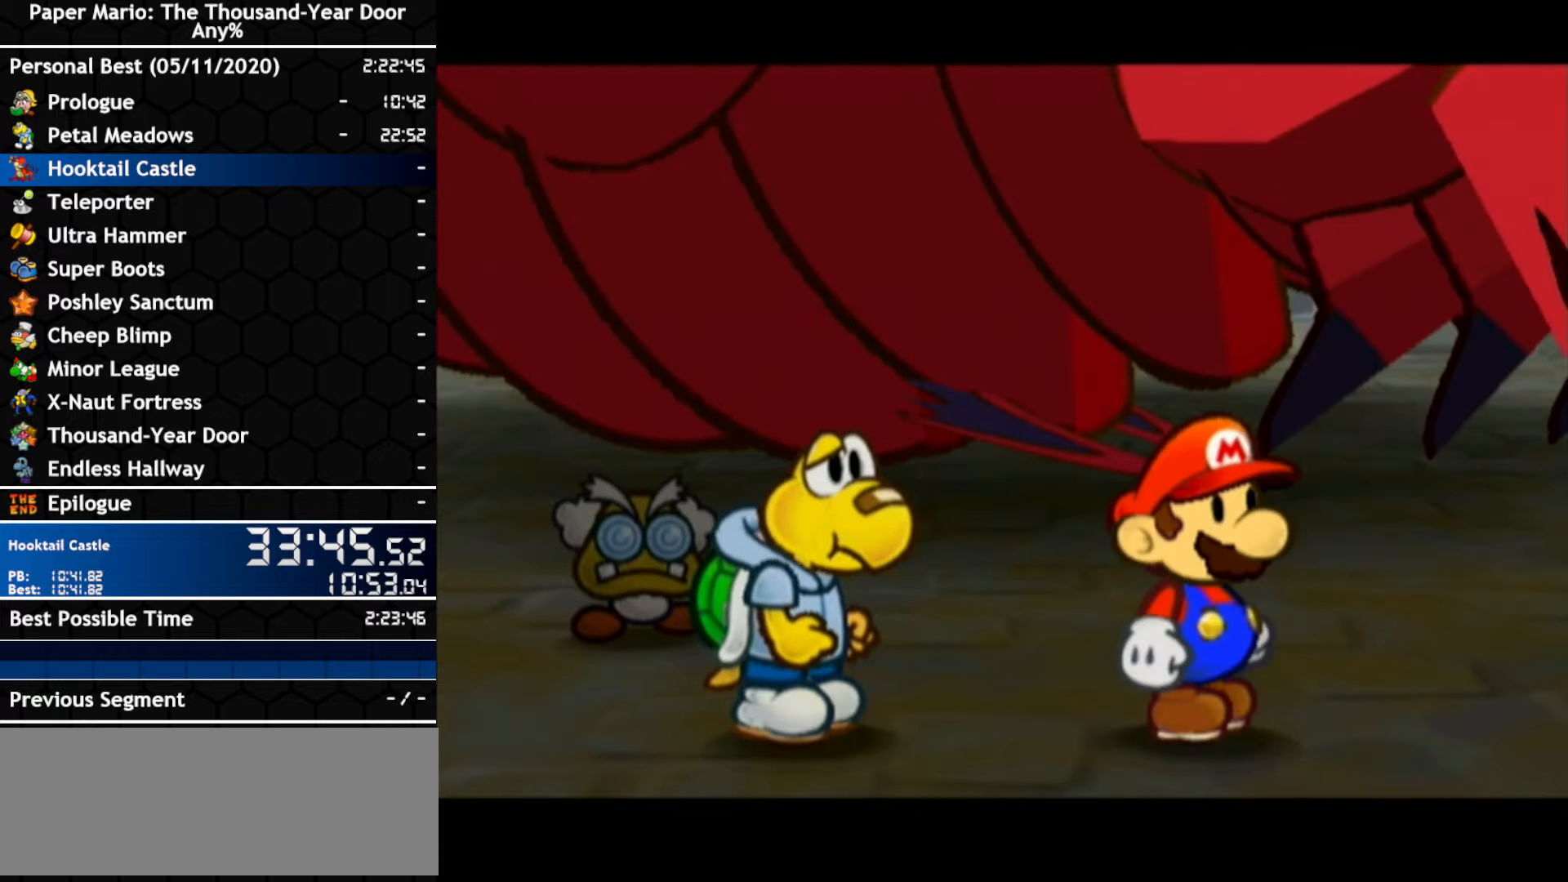
{"buttons": [], "left_stick": "center", "right_stick": "center", "events": [[100, "A", "down"], [383, "A", "up"]]}
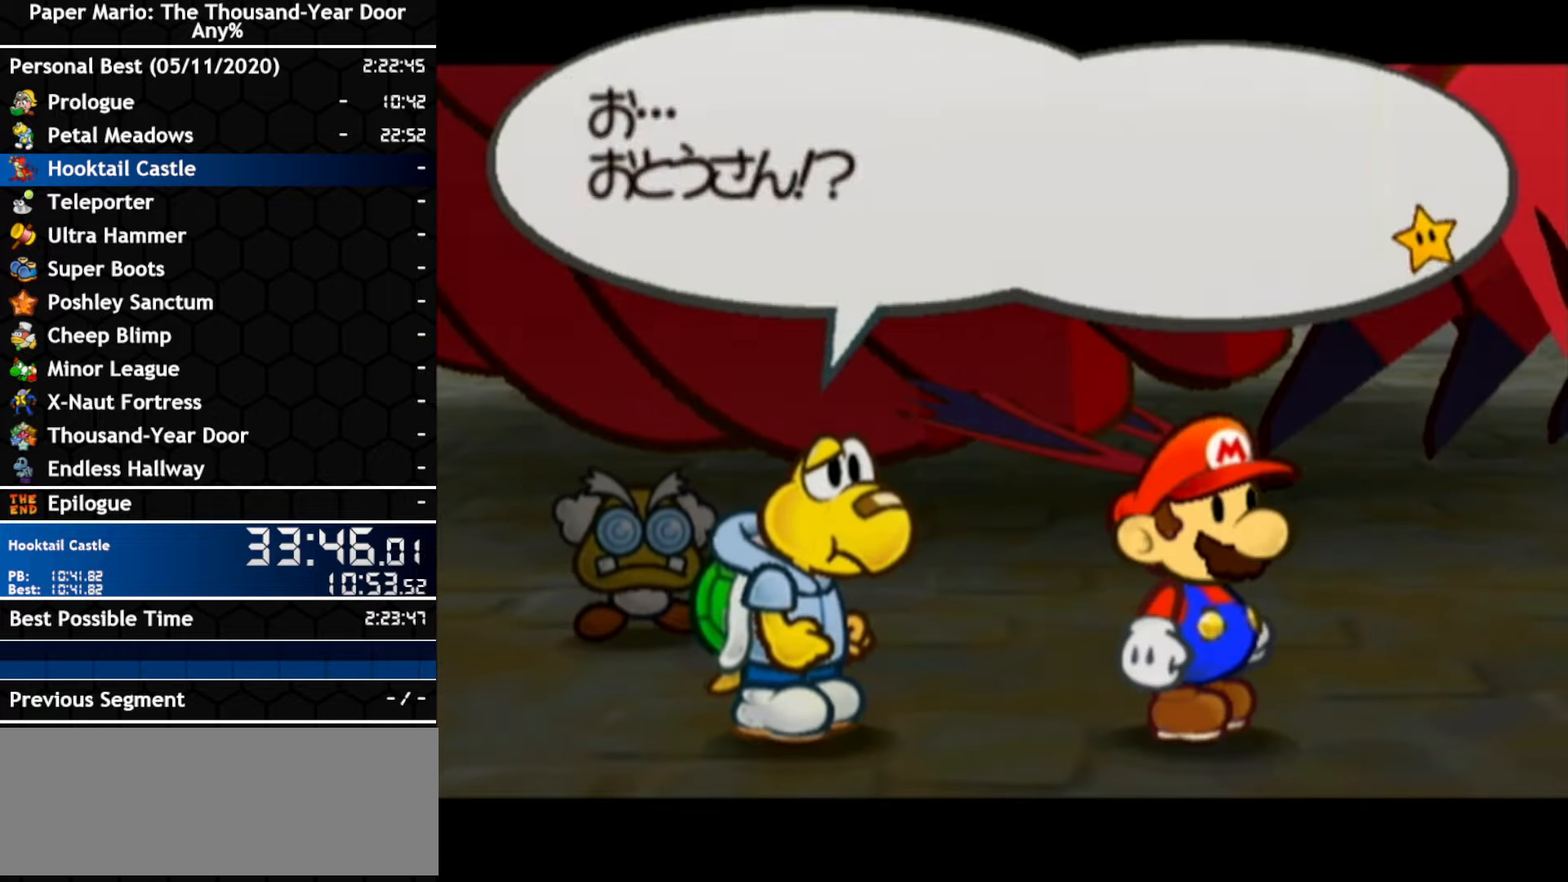
{"buttons": [], "left_stick": "center", "right_stick": "center", "events": [[266, "A", "down"], [416, "A", "up"]]}
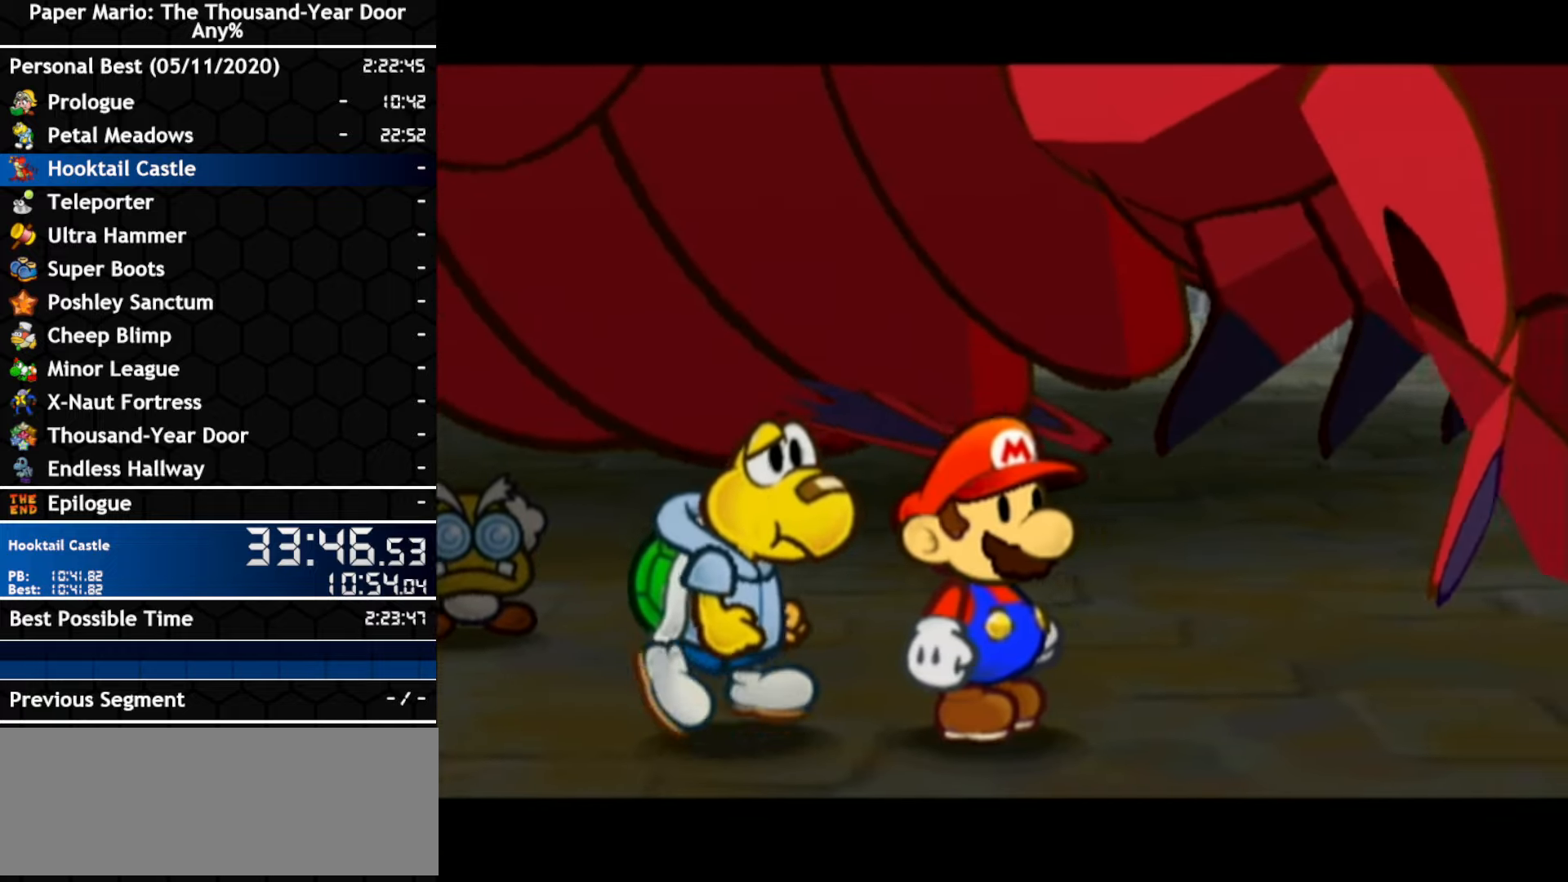
{"buttons": [], "left_stick": "center", "right_stick": "center", "events": [[50, "A", "down"], [116, "A", "up"]]}
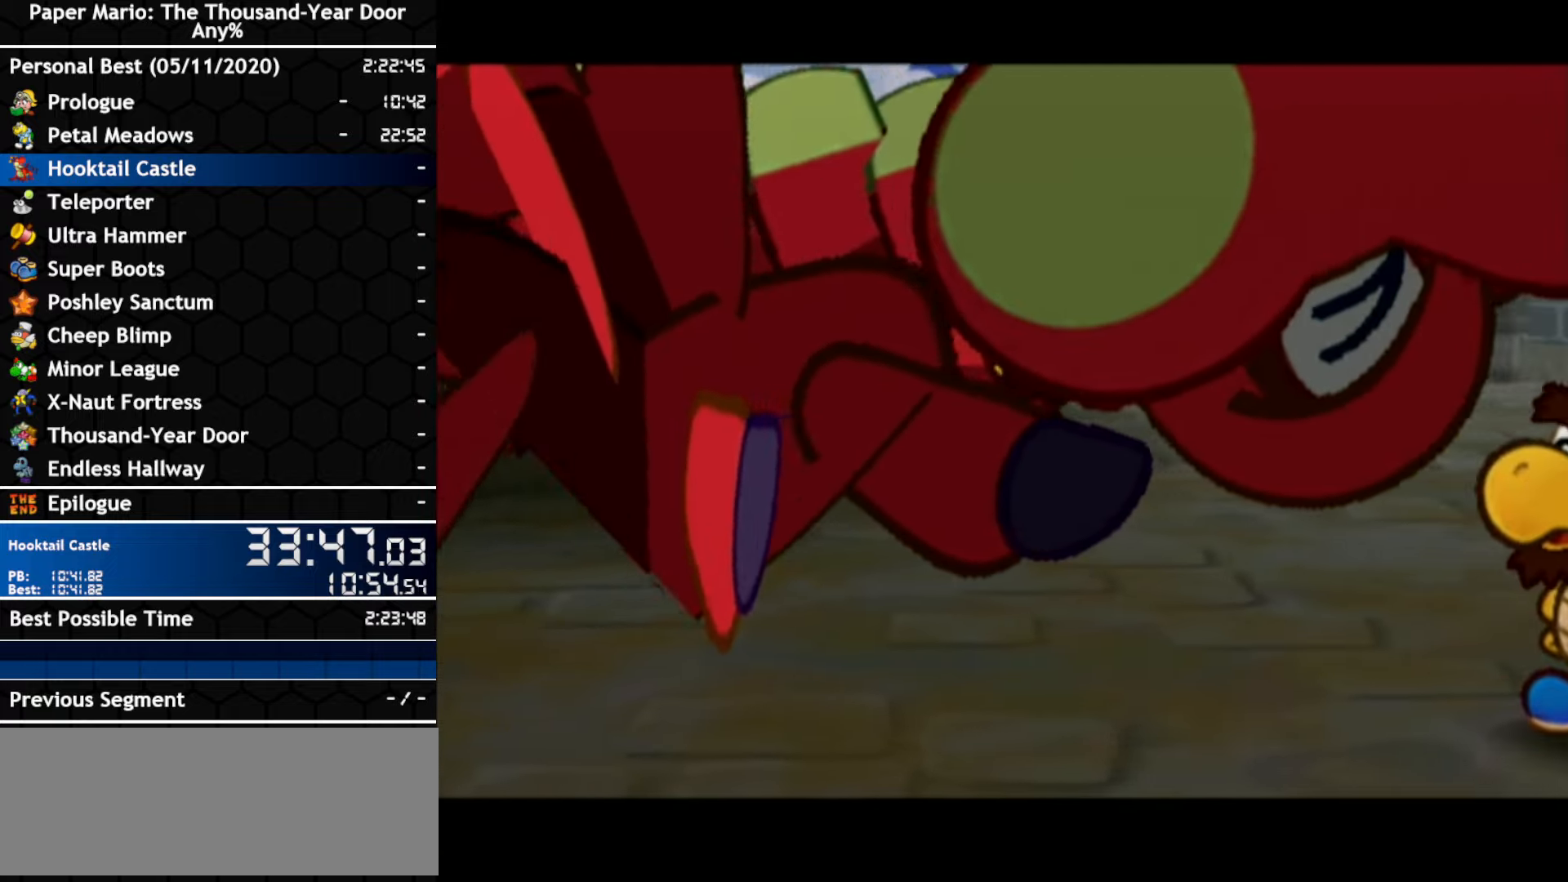
{"buttons": [], "left_stick": "center", "right_stick": "center", "events": [[100, "A", "down"], [166, "A", "up"]]}
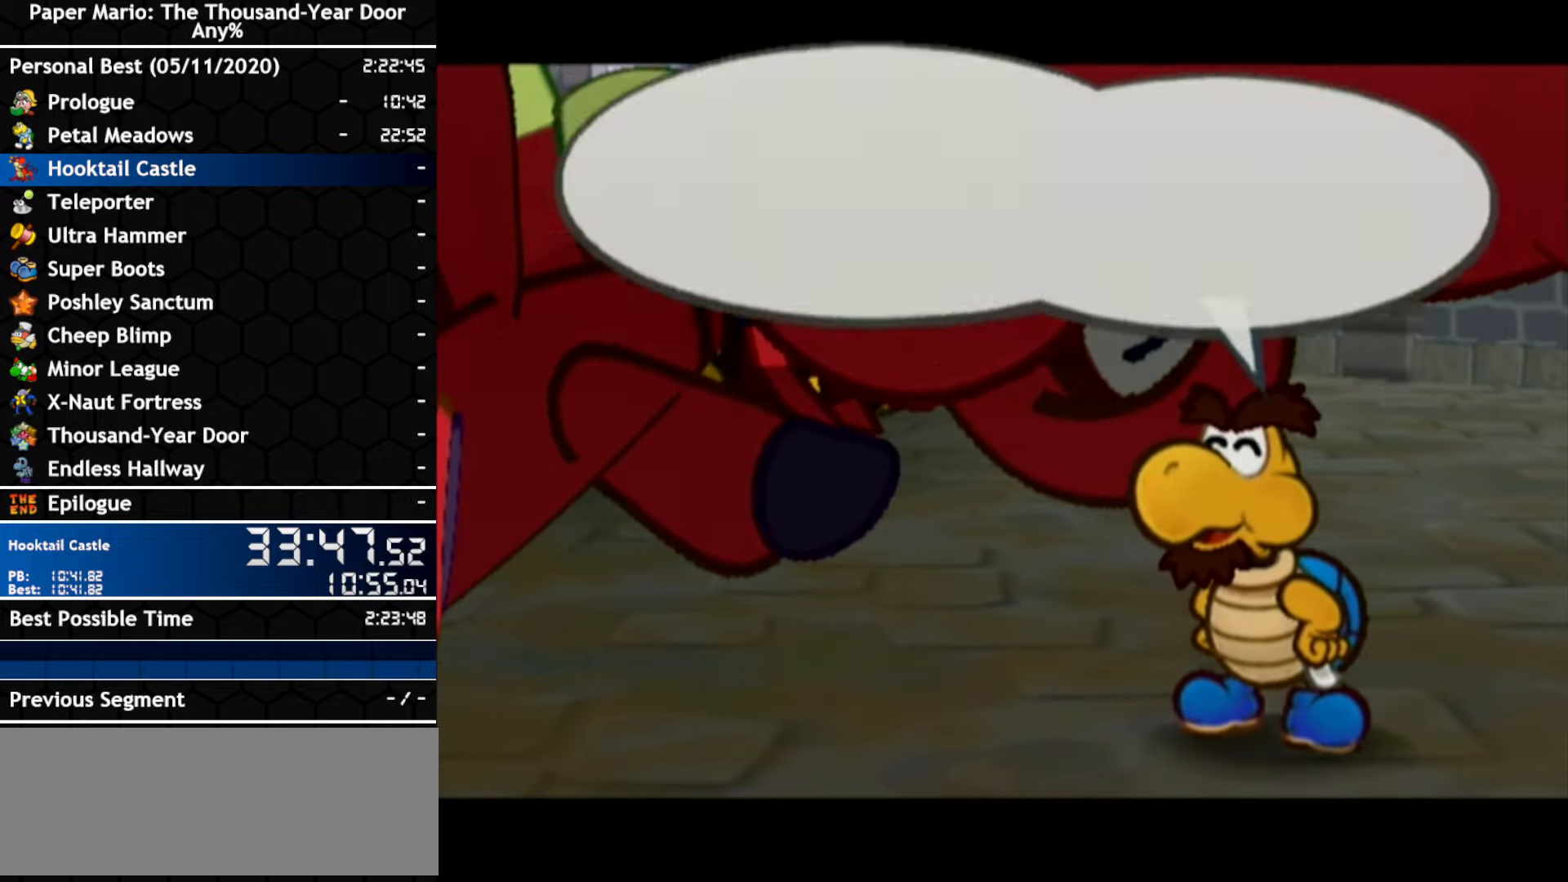
{"buttons": ["A"], "left_stick": "center", "right_stick": "center", "events": [[83, "A", "down"], [200, "A", "up"], [333, "A", "down"], [383, "A", "up"], [450, "A", "down"]]}
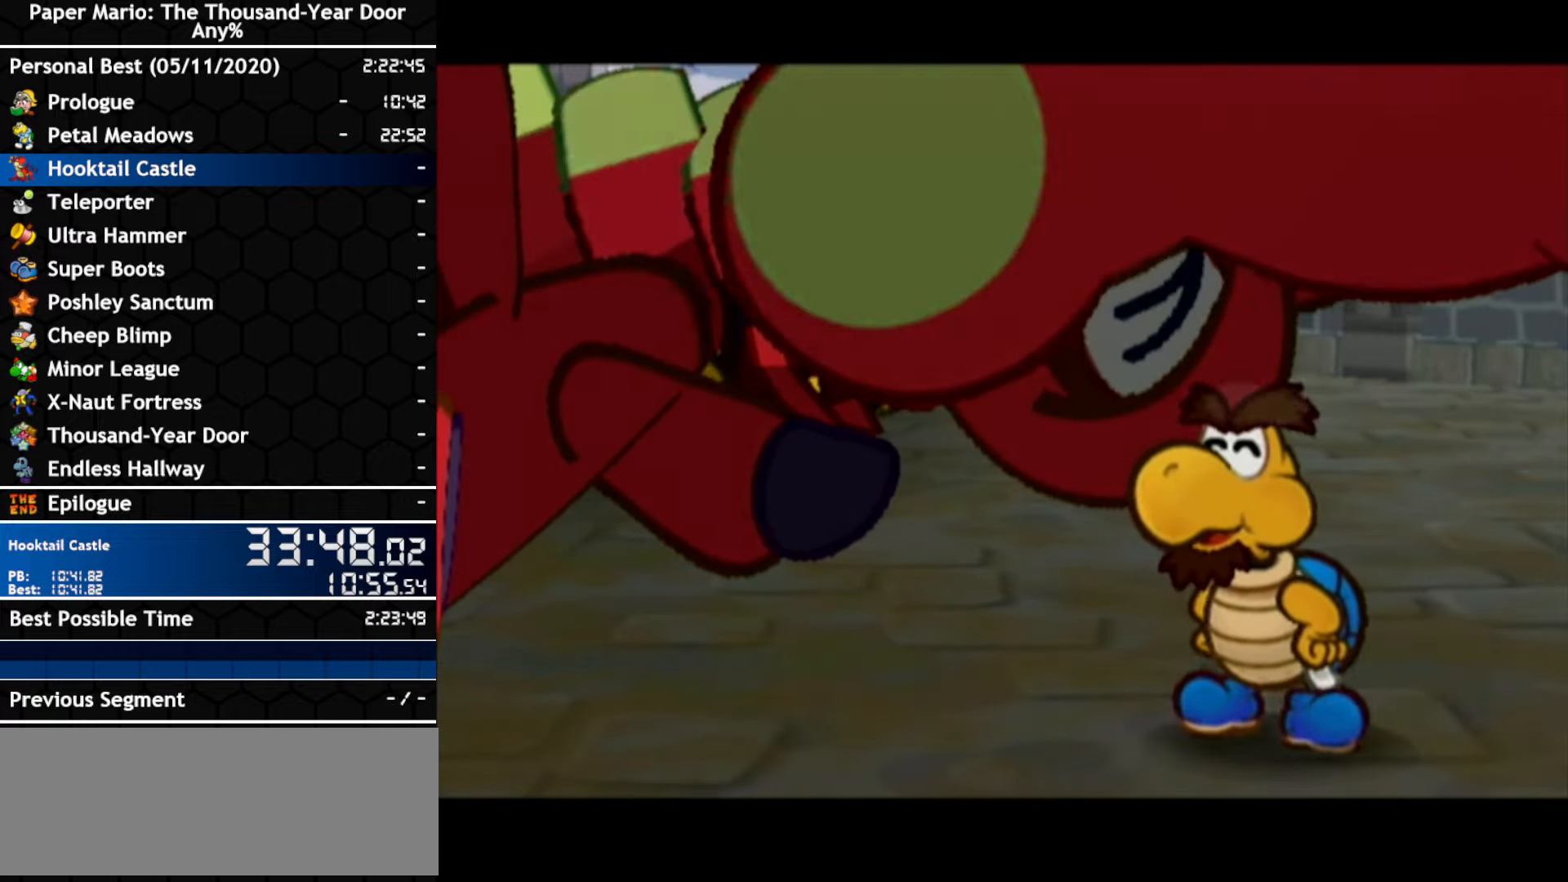
{"buttons": ["A"], "left_stick": "center", "right_stick": "center", "events": [[116, "A", "up"], [266, "A", "down"], [333, "A", "up"], [483, "A", "down"]]}
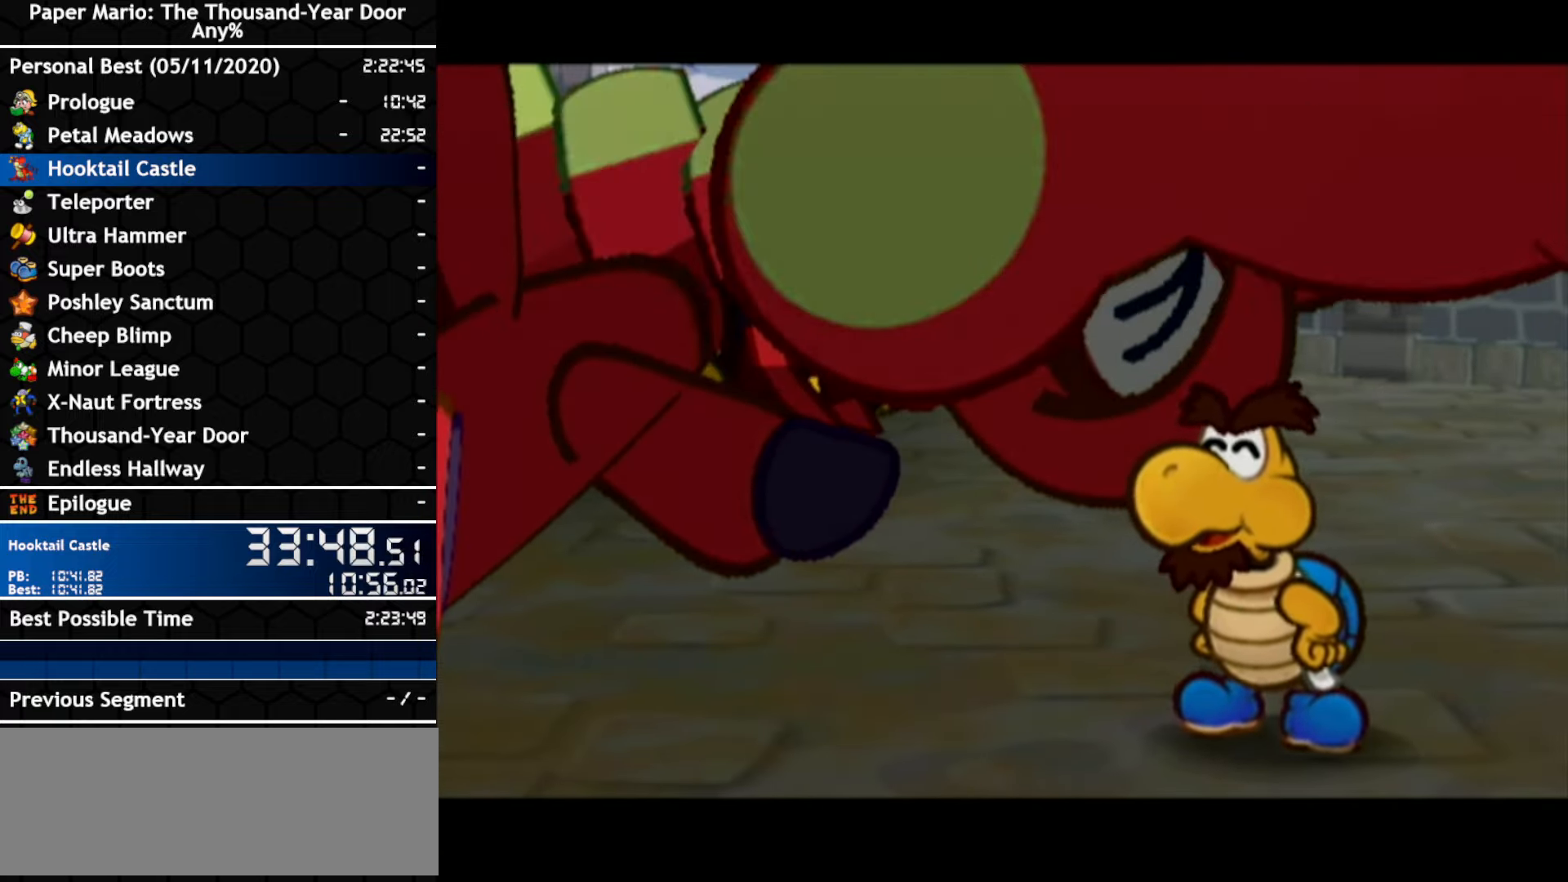
{"buttons": [], "left_stick": "center", "right_stick": "center", "events": [[83, "A", "up"]]}
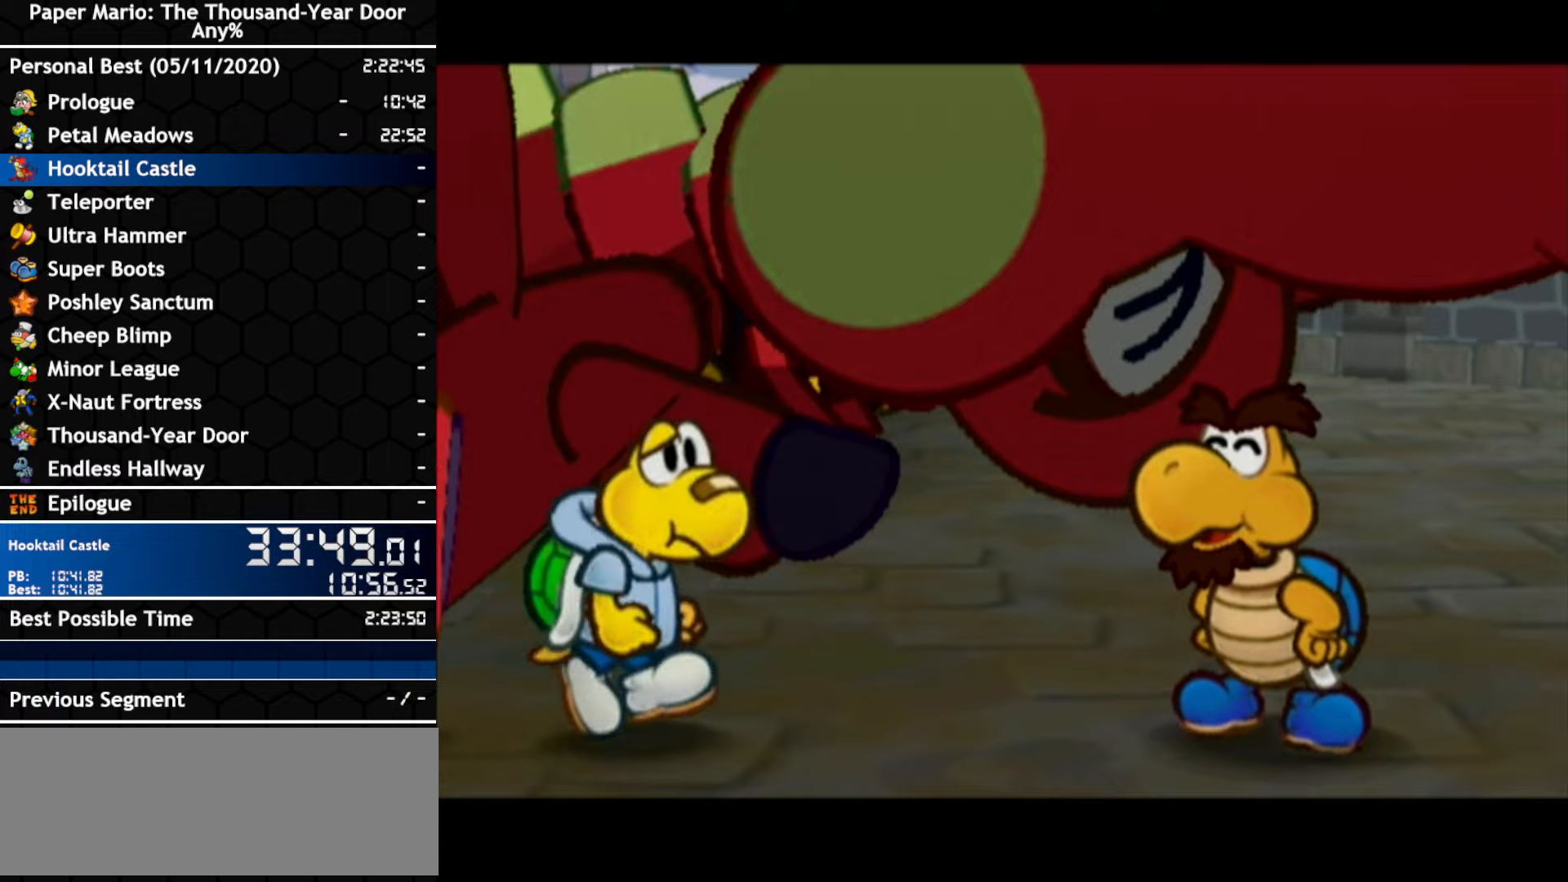
{"buttons": [], "left_stick": "center", "right_stick": "center", "events": [[16, "A", "down"], [166, "A", "up"]]}
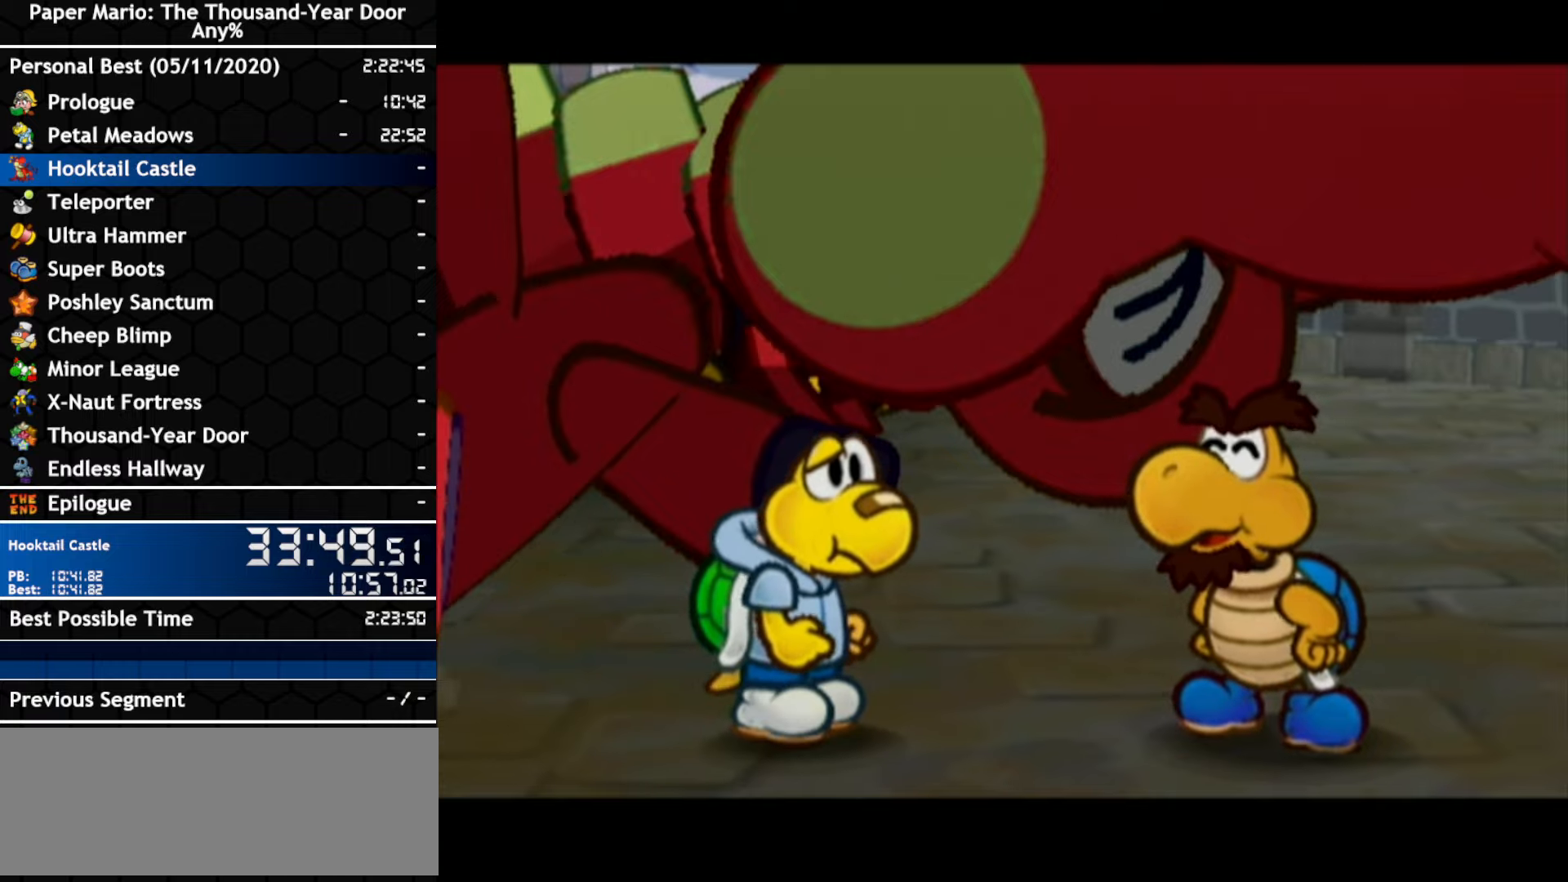
{"buttons": [], "left_stick": "center", "right_stick": "center", "events": [[16, "A", "down"], [83, "A", "up"], [133, "A", "down"], [400, "A", "up"]]}
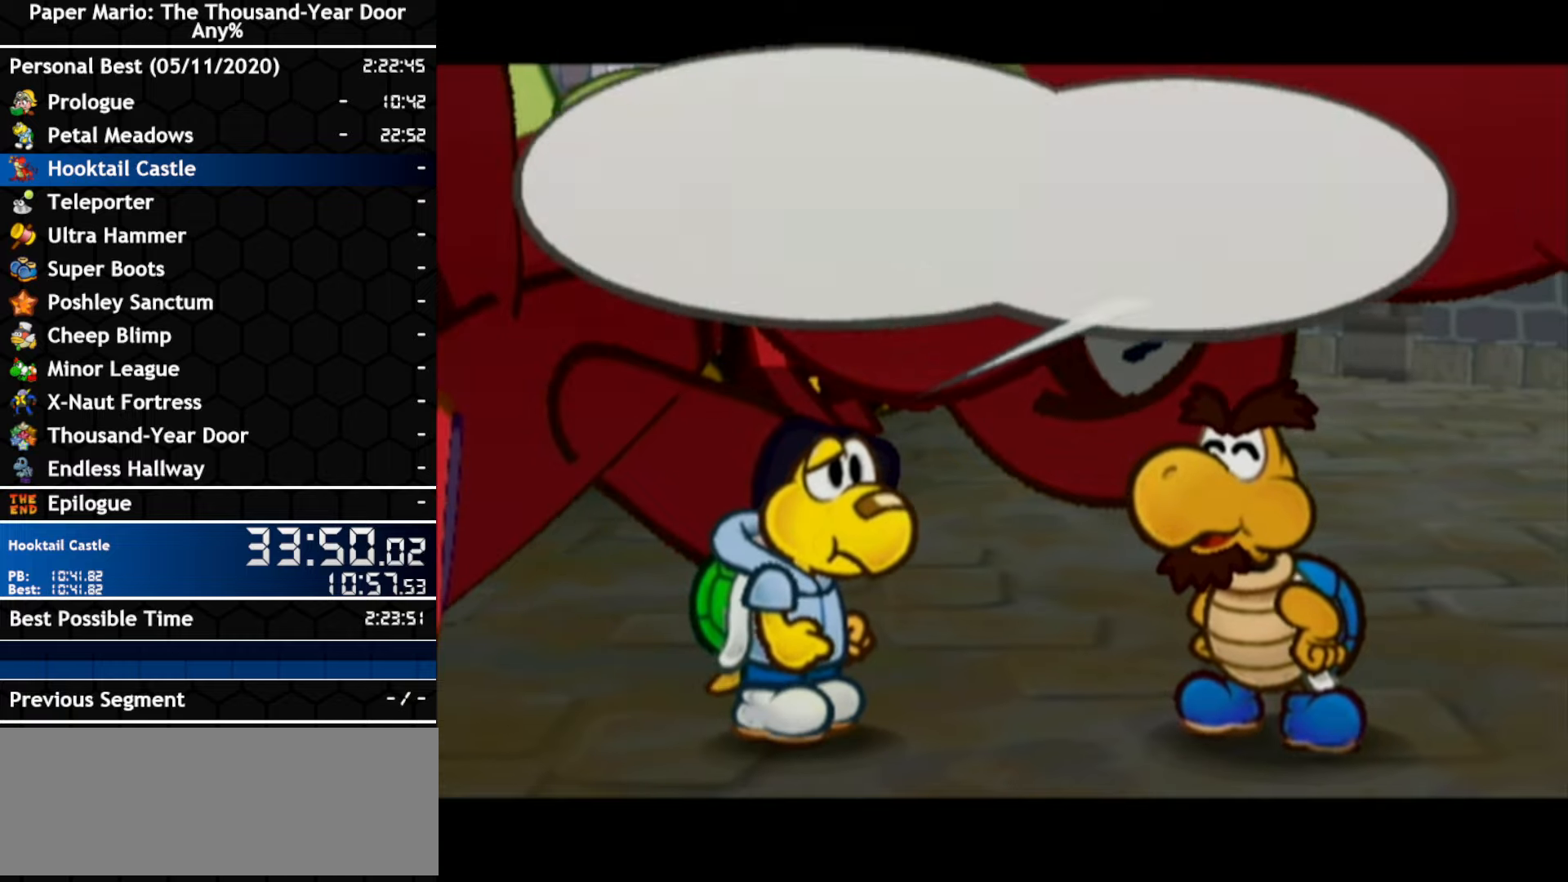
{"buttons": ["A"], "left_stick": "center", "right_stick": "center", "events": [[50, "A", "down"], [116, "A", "up"], [483, "A", "down"]]}
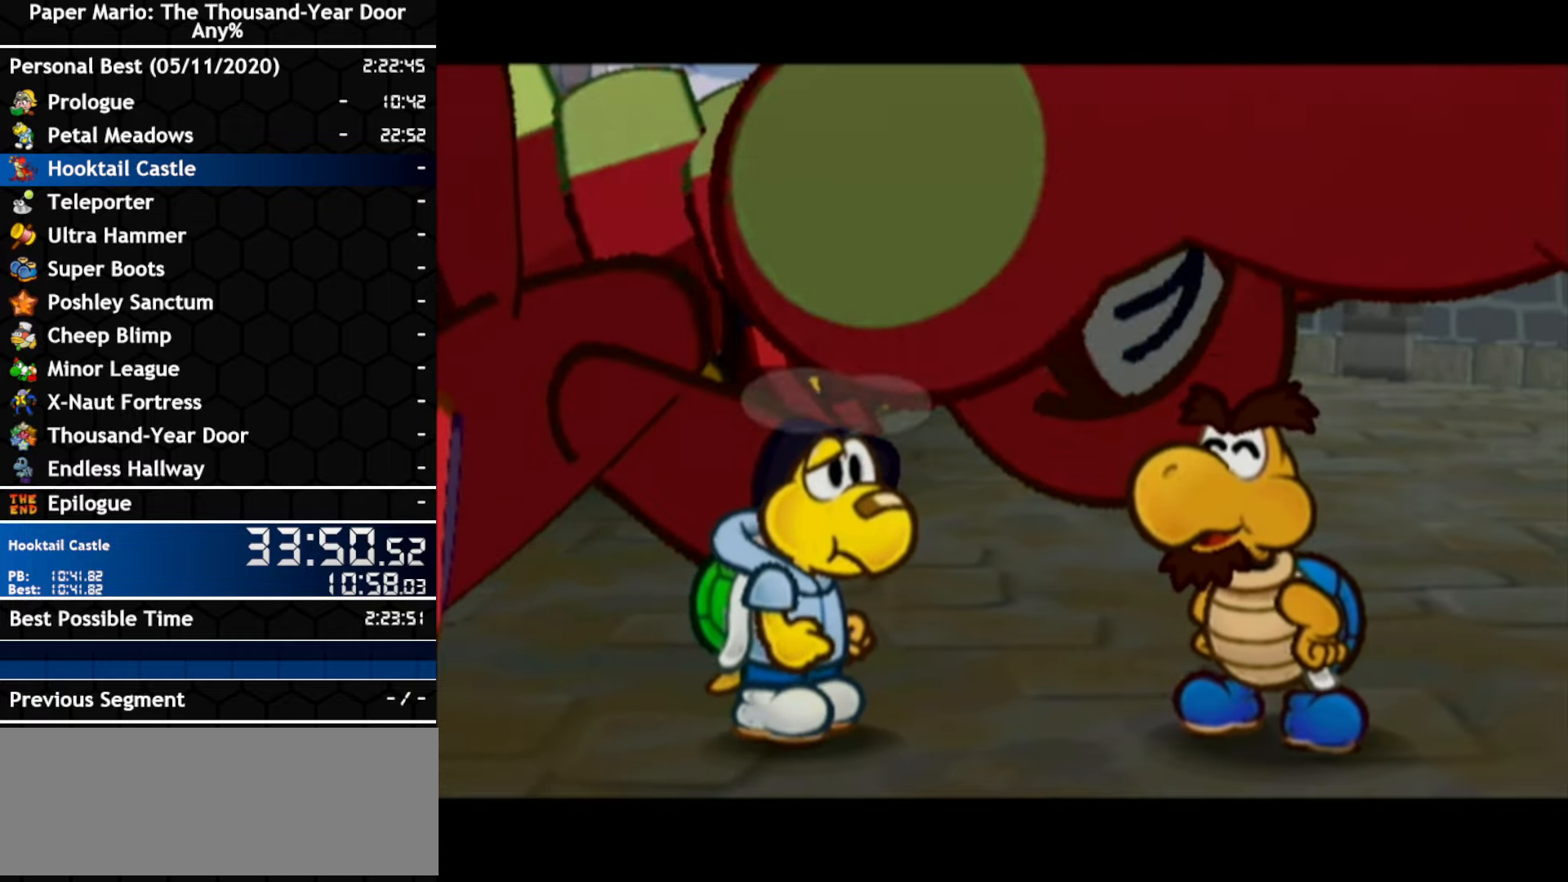
{"buttons": [], "left_stick": "center", "right_stick": "center", "events": [[150, "A", "up"]]}
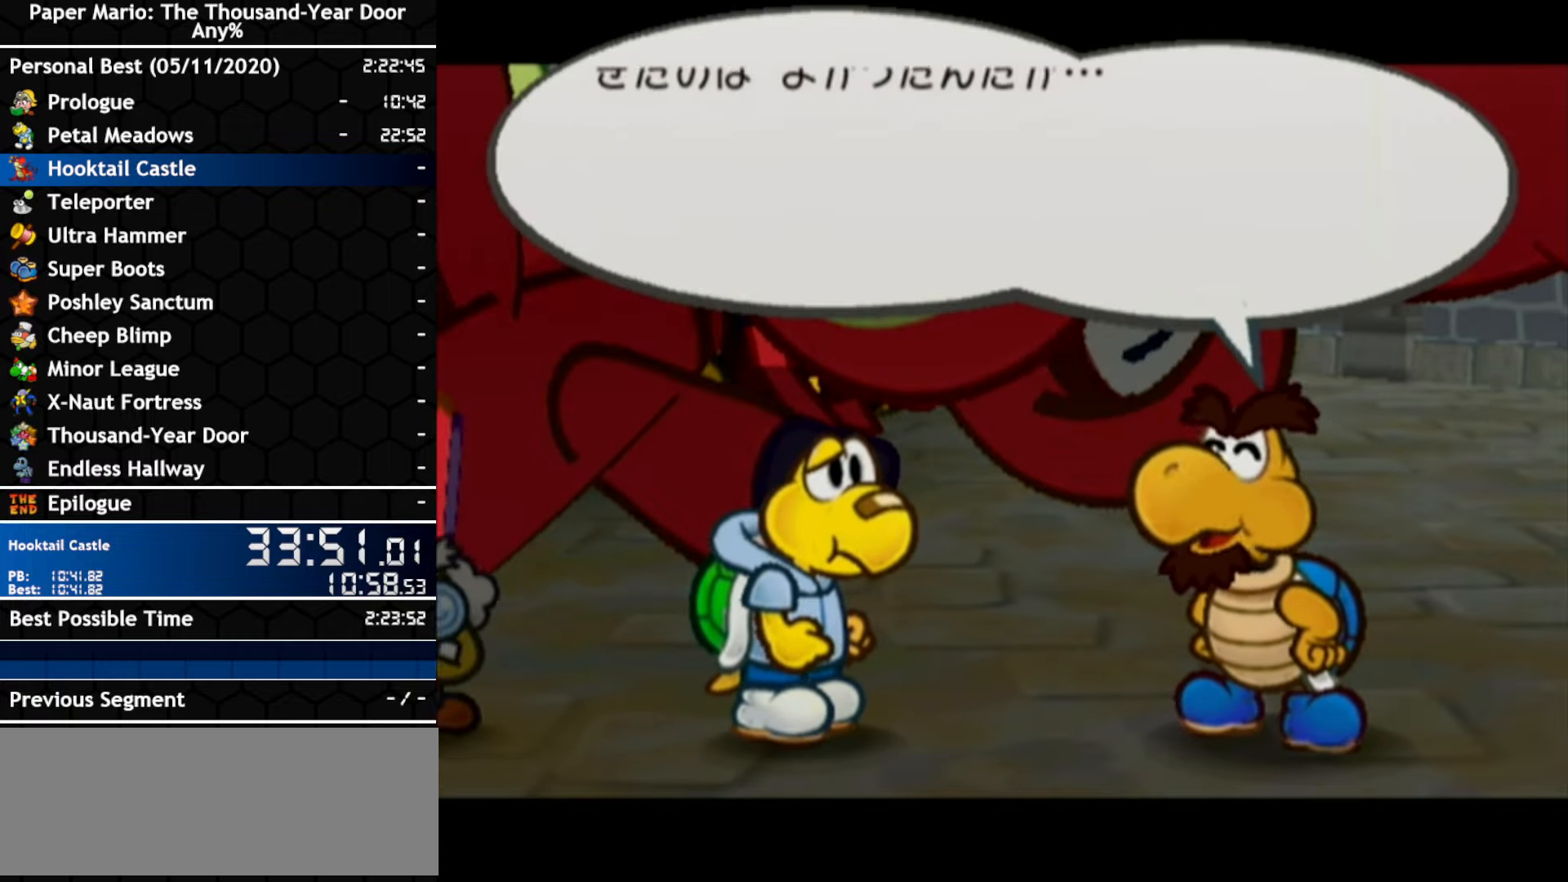
{"buttons": [], "left_stick": "center", "right_stick": "center", "events": [[100, "A", "down"], [233, "A", "up"], [433, "A", "down"], [483, "A", "up"]]}
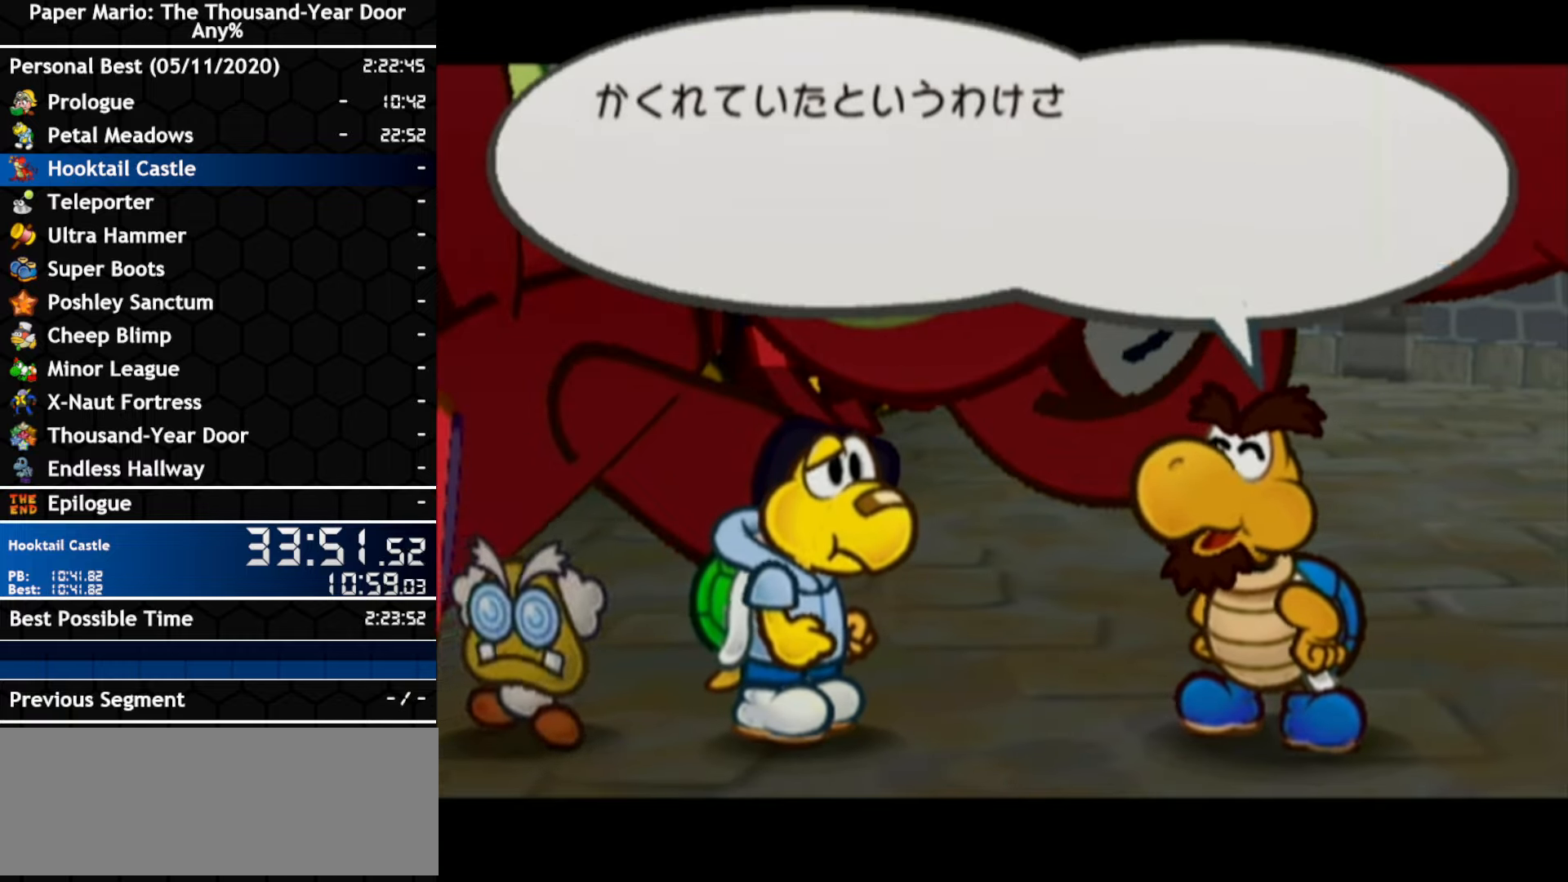
{"buttons": ["A"], "left_stick": "center", "right_stick": "center", "events": [[450, "A", "down"]]}
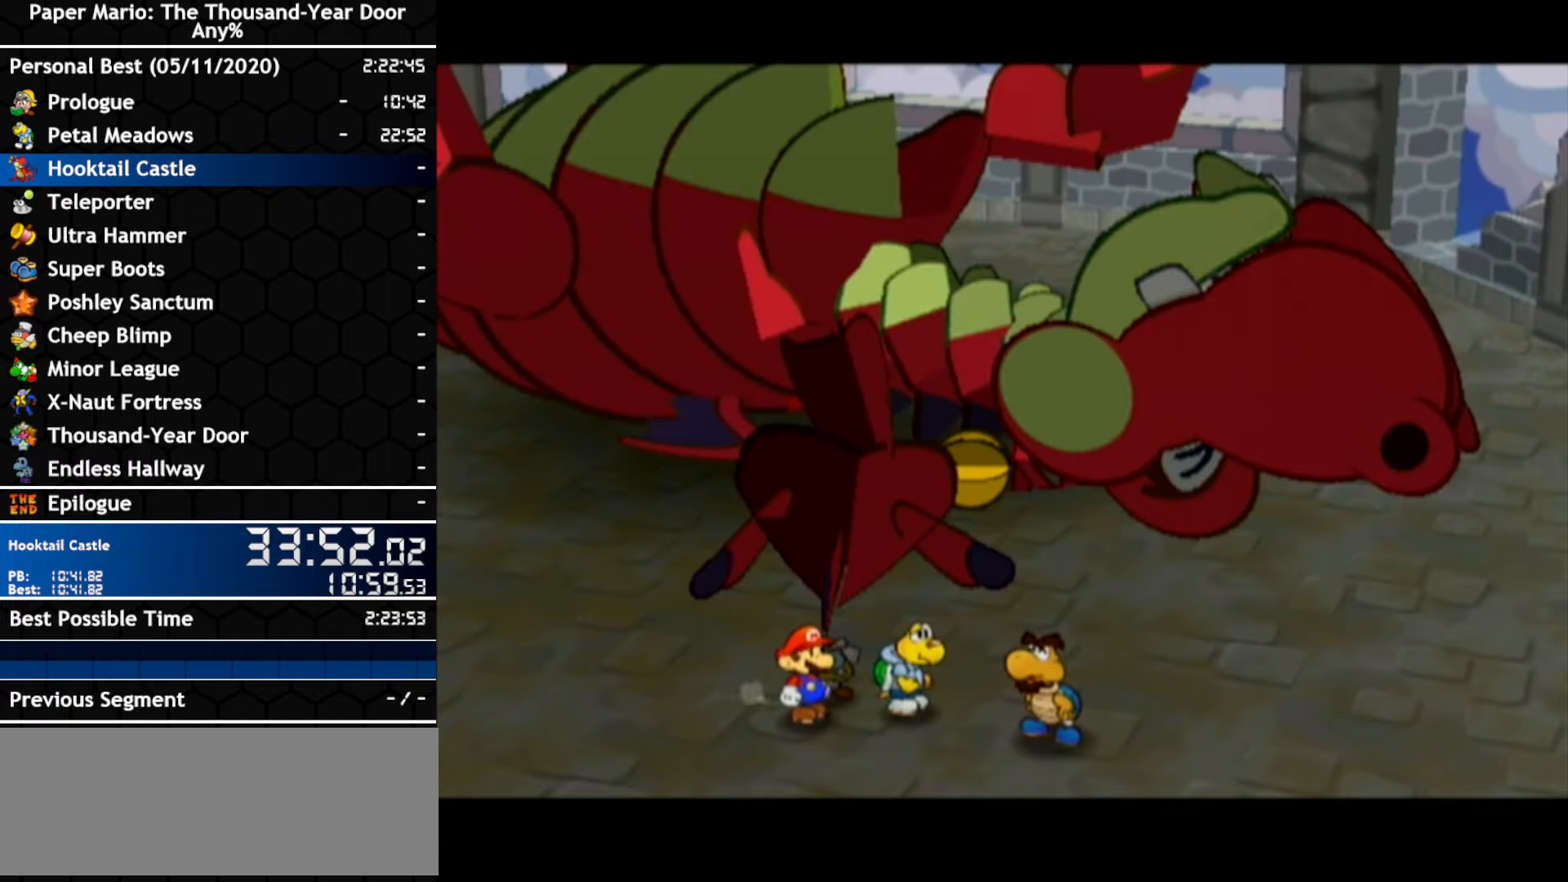
{"buttons": ["A"], "left_stick": "center", "right_stick": "center", "events": [[116, "A", "up"], [166, "A", "down"]]}